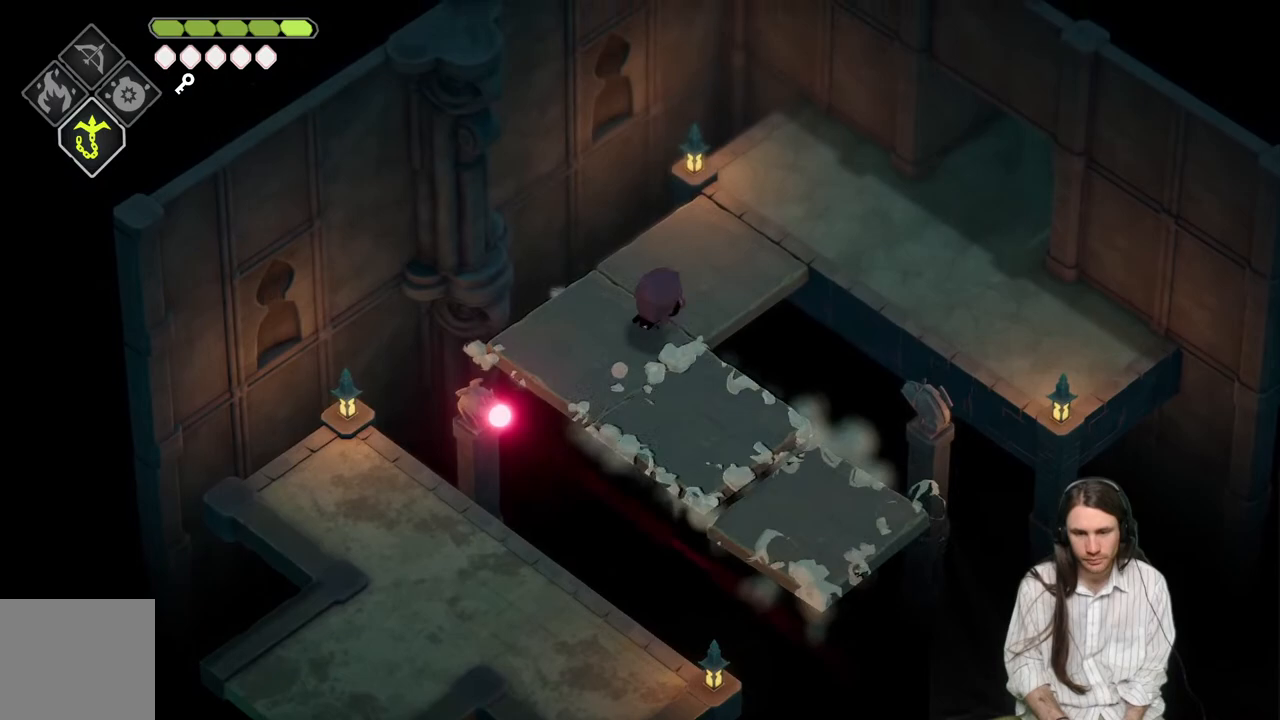
Gameplay with a controller (Xbox layout); each line is a JSON object with the inputs held at the frame after it. "events" lists button and stick changes between this image and that frame as [ms after this image, input, new state], when the widget could be followed in between.
{"buttons": [], "left_stick": "up-right", "right_stick": "center", "events": [[133, "B", "up"]]}
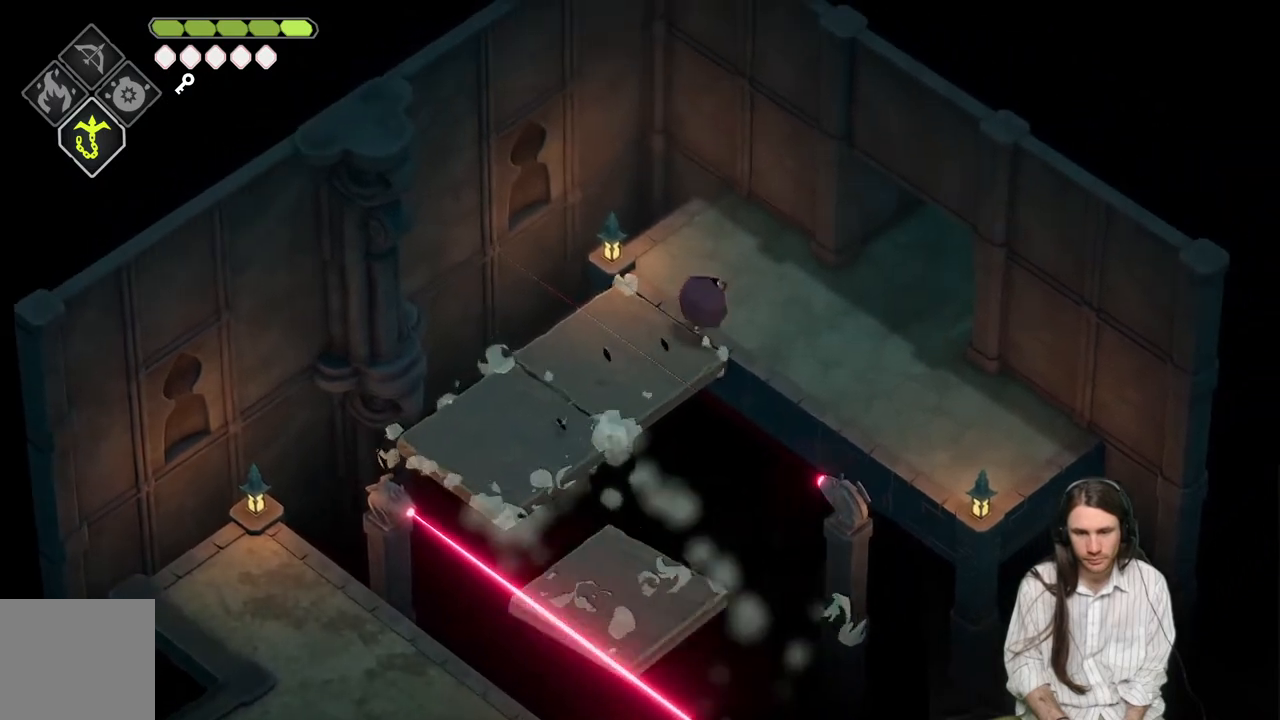
{"buttons": [], "left_stick": "right", "right_stick": "center", "events": [[17, "left_stick", "right"]]}
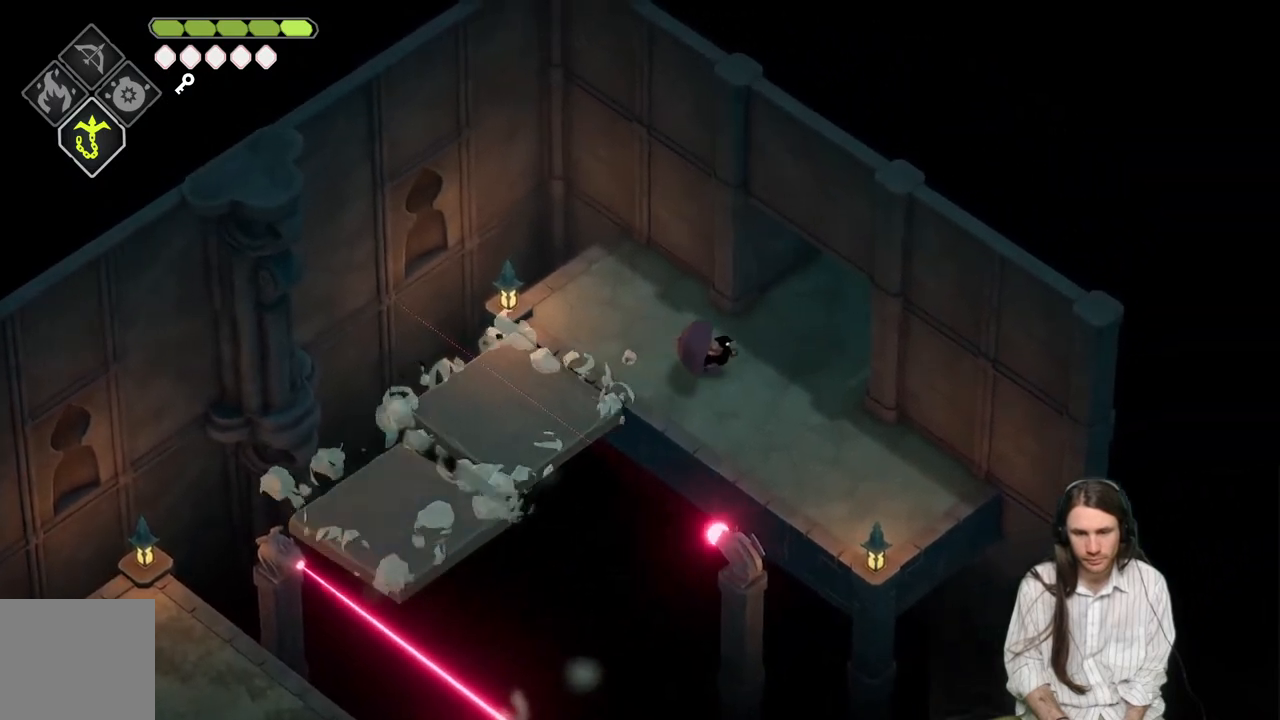
{"buttons": [], "left_stick": "up-right", "right_stick": "center", "events": [[150, "B", "down"], [150, "left_stick", "up-right"], [400, "B", "up"]]}
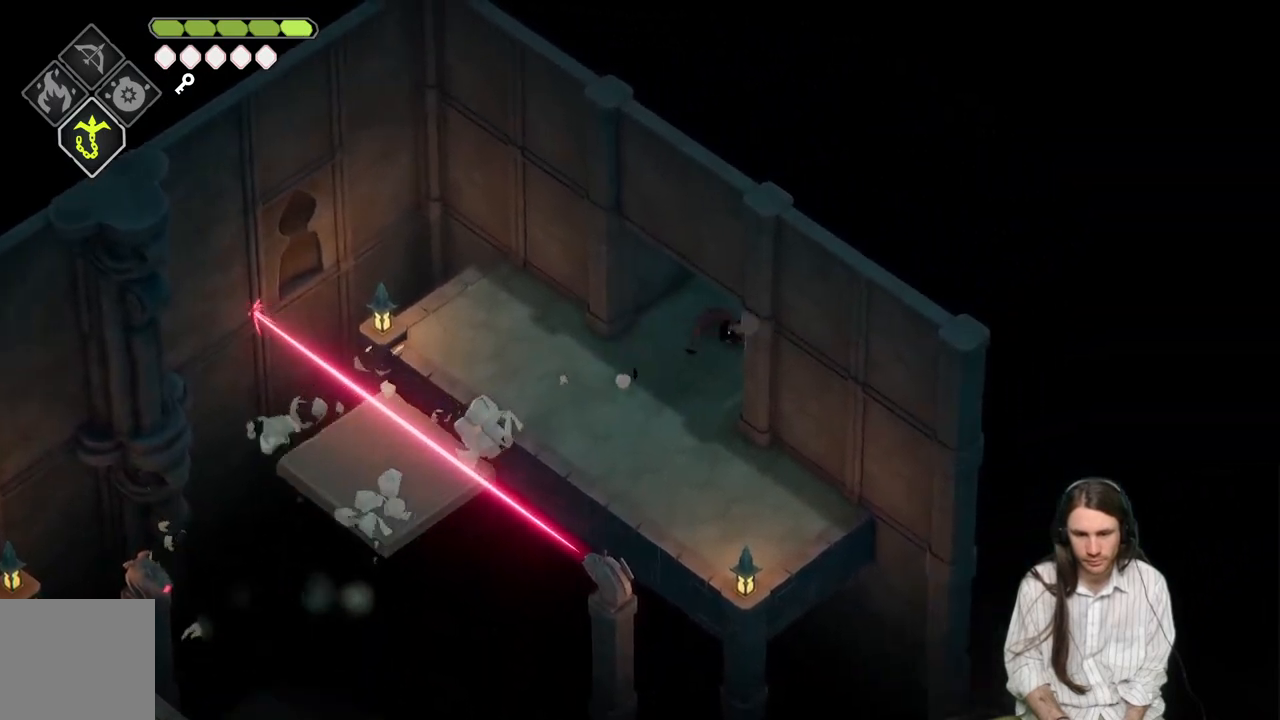
{"buttons": [], "left_stick": "up-right", "right_stick": "center", "events": []}
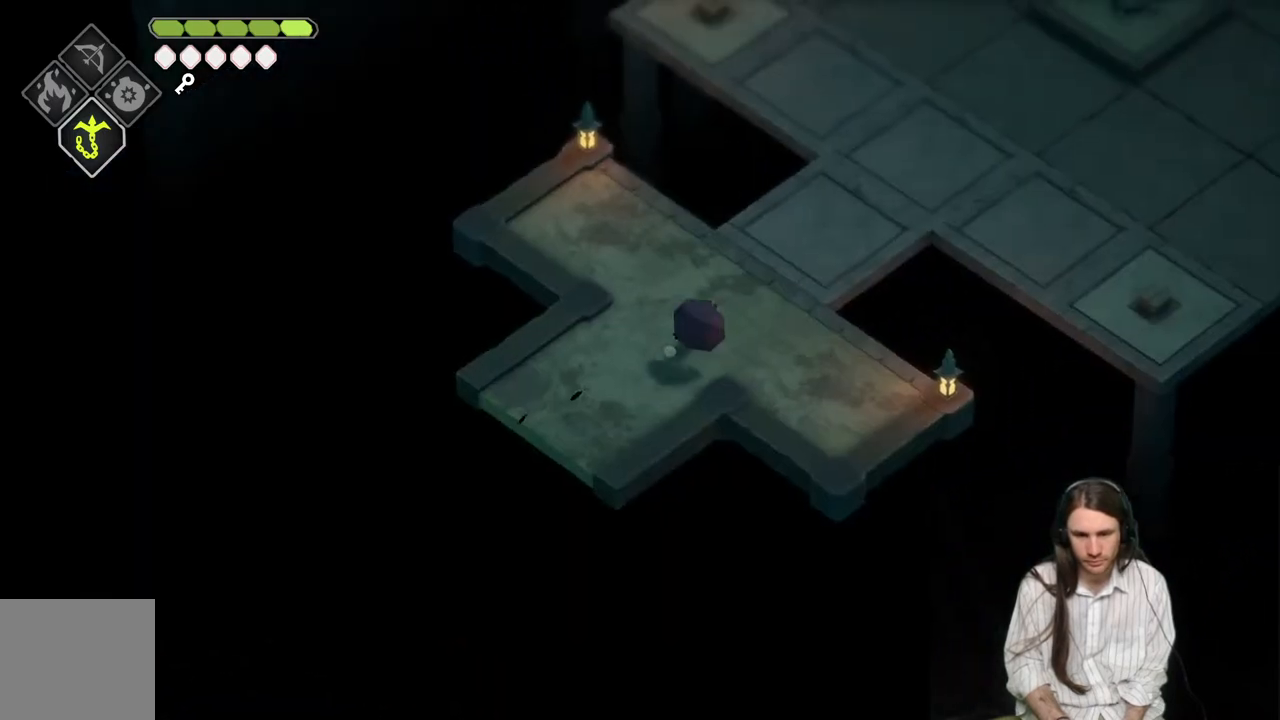
{"buttons": [], "left_stick": "up-right", "right_stick": "center", "events": []}
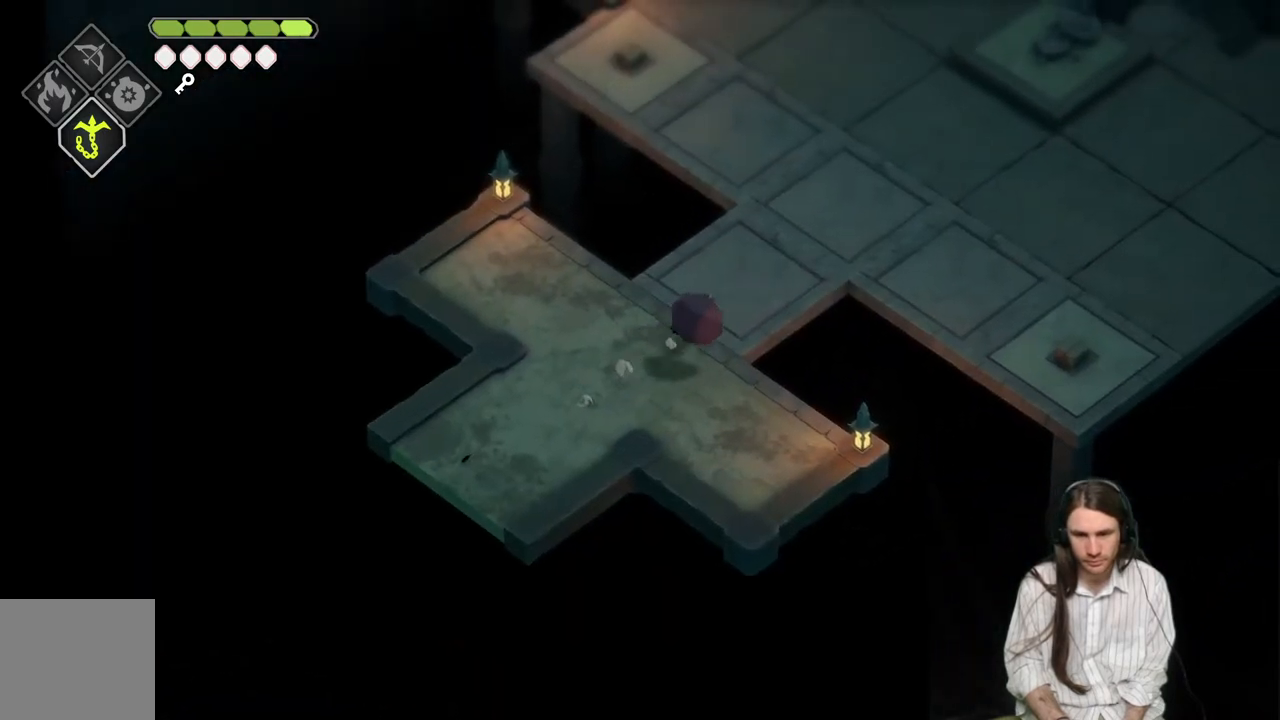
{"buttons": [], "left_stick": "up-right", "right_stick": "up-right", "events": [[17, "right_stick", "up-right"]]}
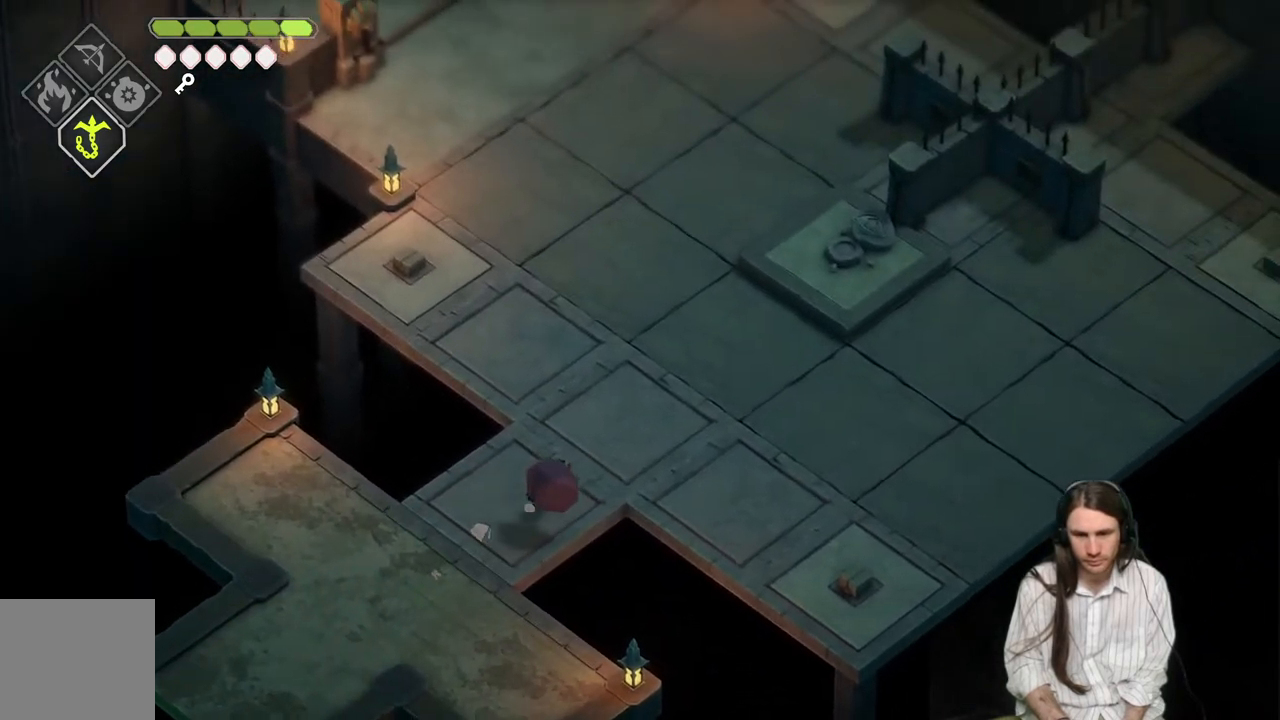
{"buttons": [], "left_stick": "up-left", "right_stick": "up-right", "events": [[250, "left_stick", "up"], [350, "left_stick", "up-left"]]}
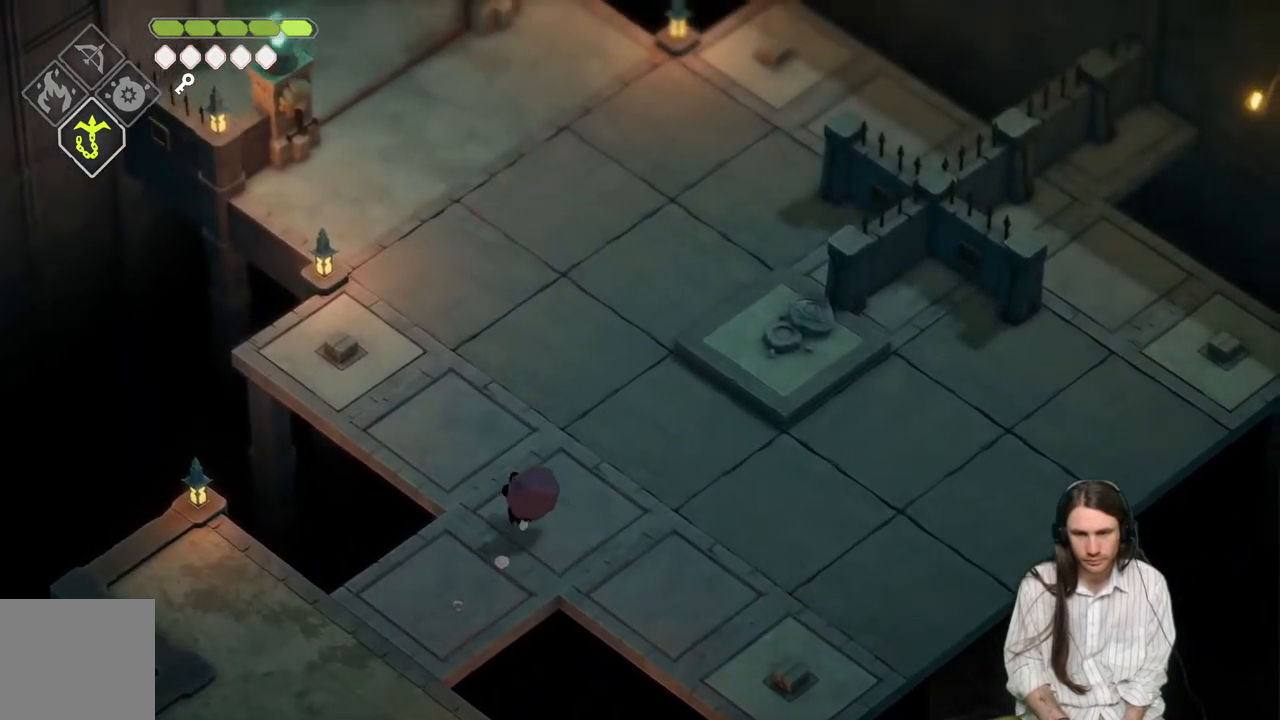
{"buttons": [], "left_stick": "up-left", "right_stick": "up-right", "events": [[50, "left_stick", "center"], [500, "left_stick", "up-left"]]}
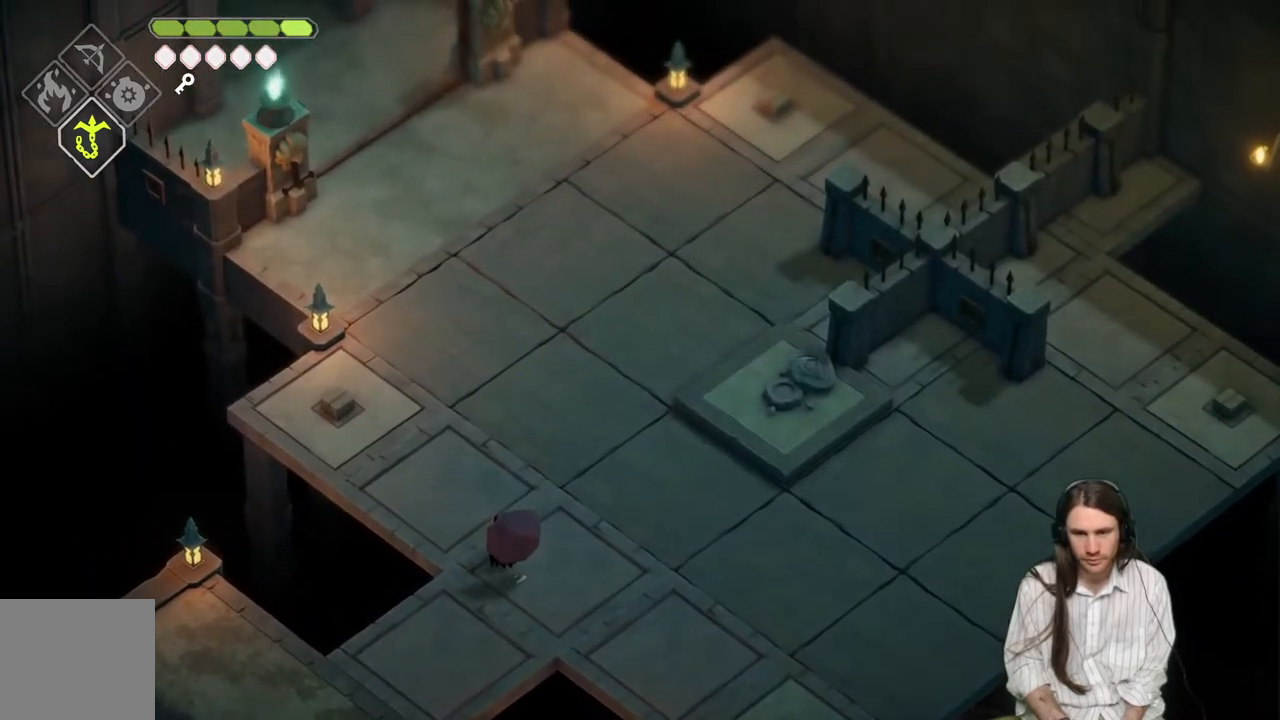
{"buttons": ["B"], "left_stick": "up", "right_stick": "up-right", "events": [[200, "left_stick", "up"], [400, "B", "down"]]}
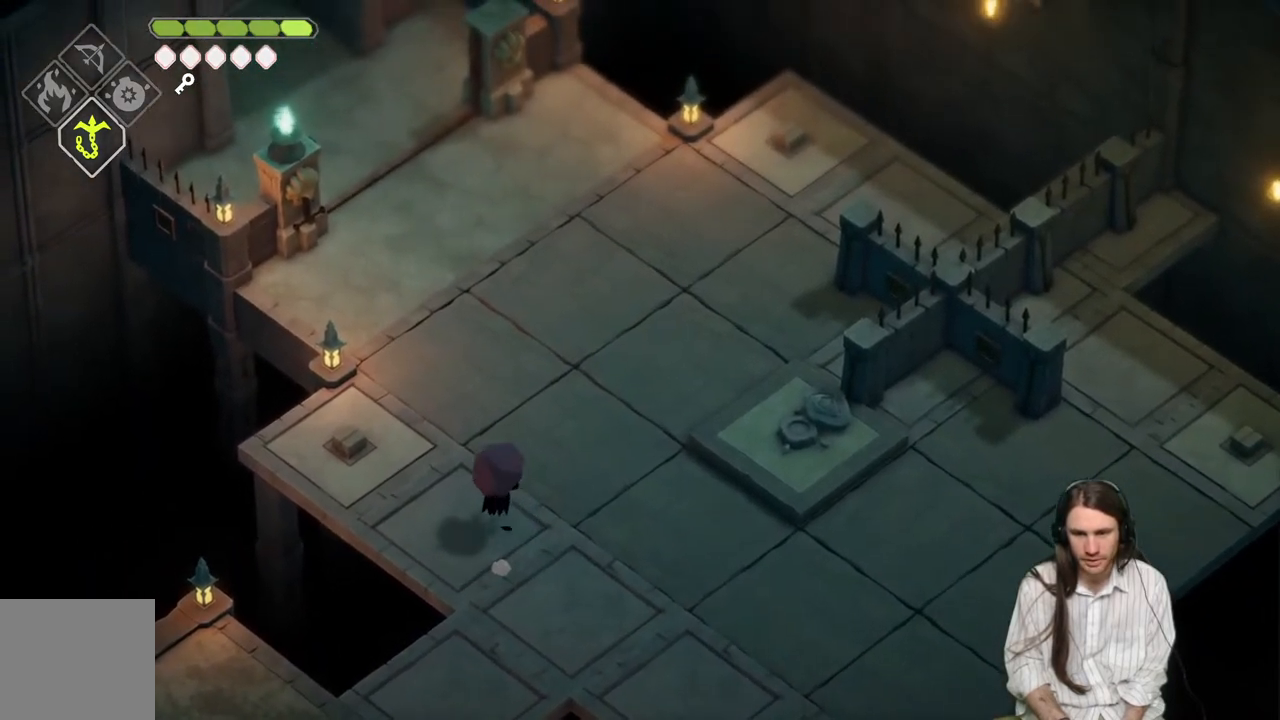
{"buttons": [], "left_stick": "up", "right_stick": "up-right", "events": [[67, "B", "up"]]}
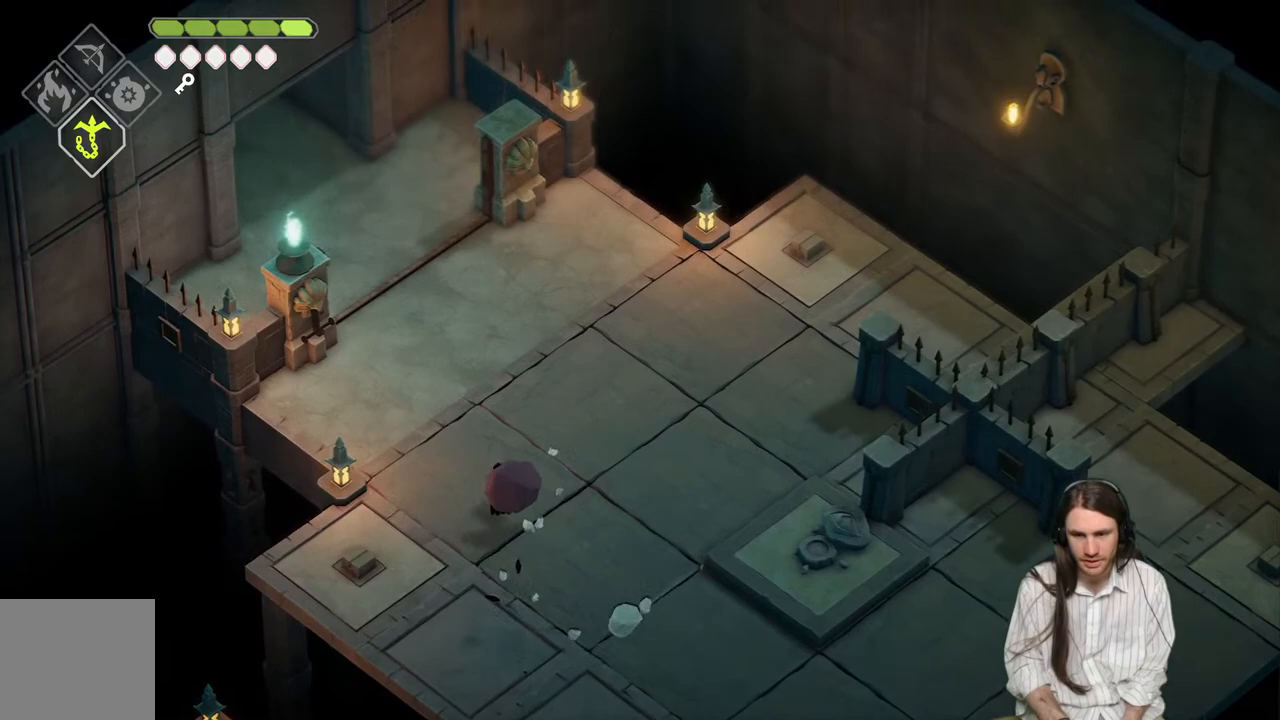
{"buttons": [], "left_stick": "up-left", "right_stick": "up-right", "events": [[117, "B", "down"], [267, "left_stick", "up-left"], [300, "B", "up"]]}
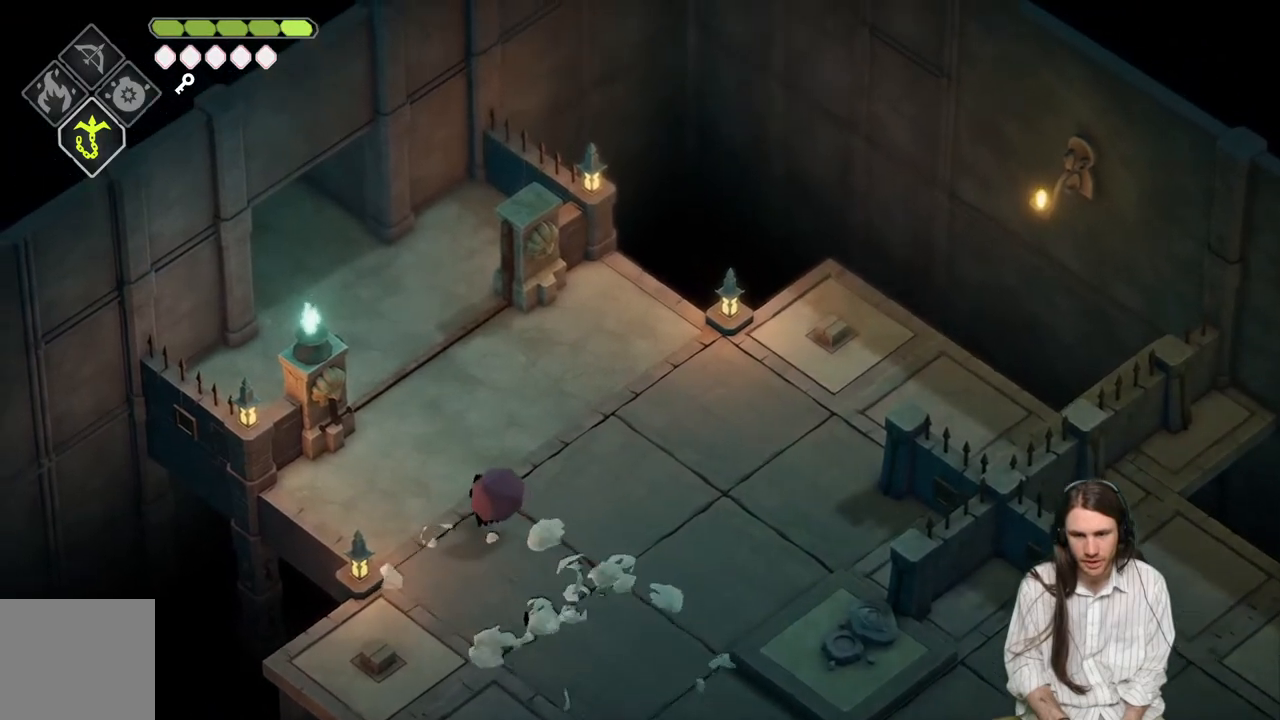
{"buttons": ["B"], "left_stick": "up-left", "right_stick": "up-right", "events": [[367, "B", "down"]]}
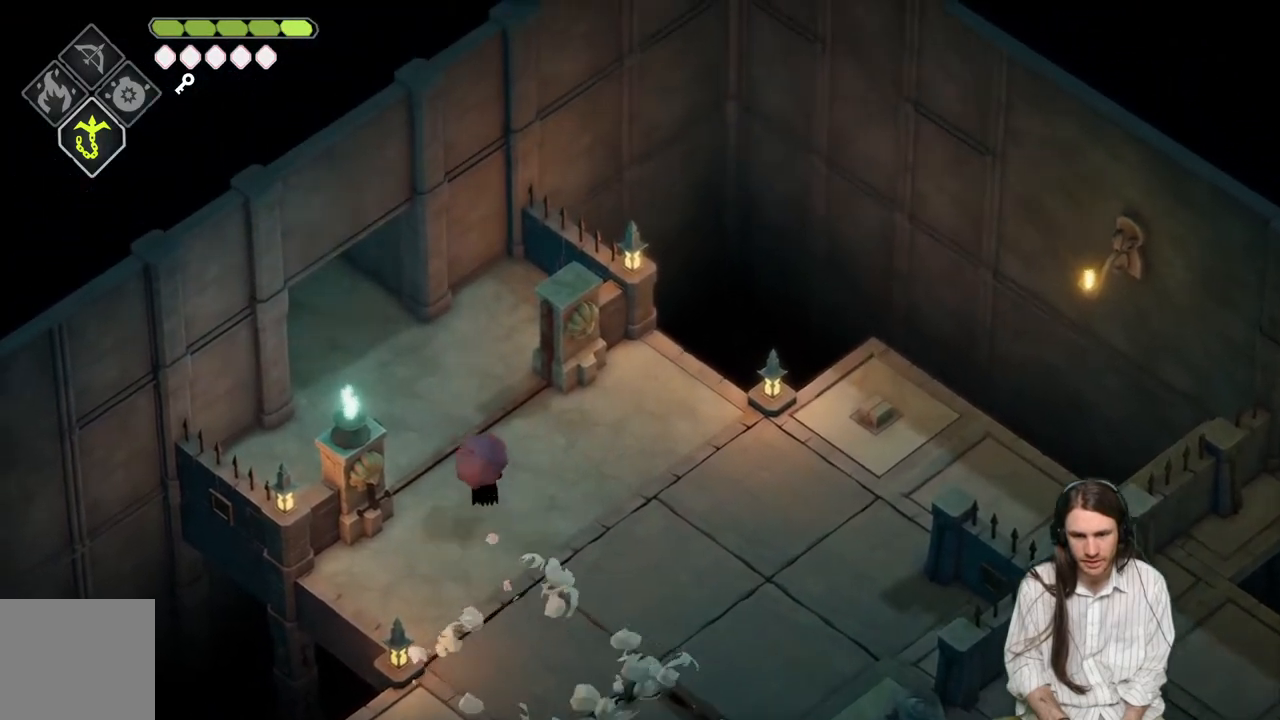
{"buttons": [], "left_stick": "up-left", "right_stick": "up-right", "events": [[17, "B", "up"]]}
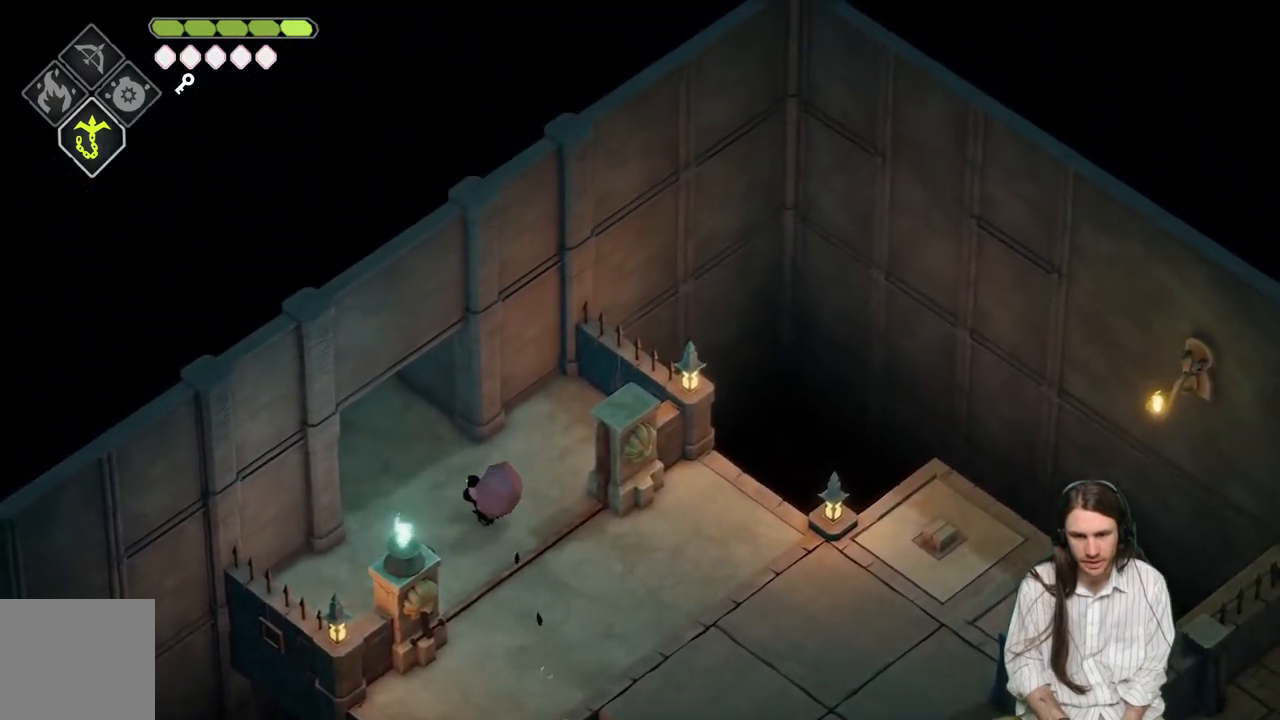
{"buttons": [], "left_stick": "up-left", "right_stick": "up-right", "events": [[250, "B", "down"], [433, "B", "up"]]}
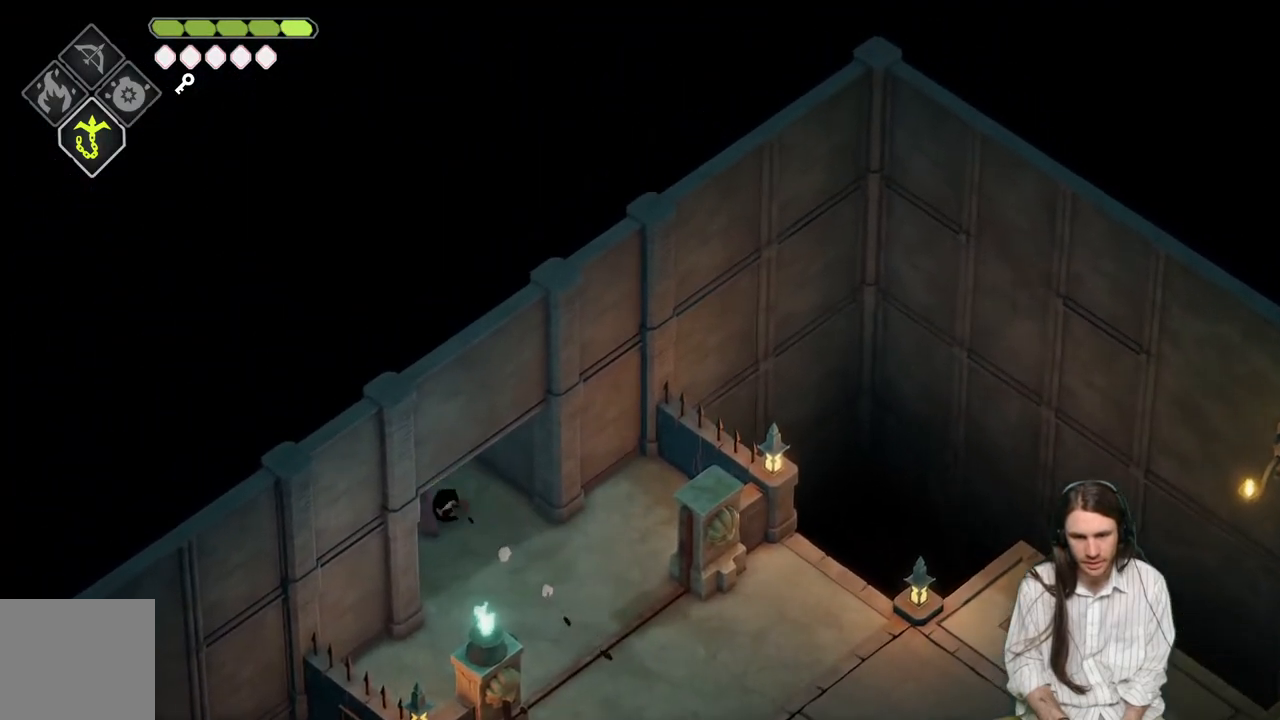
{"buttons": [], "left_stick": "center", "right_stick": "center", "events": [[233, "left_stick", "center"], [417, "right_stick", "center"]]}
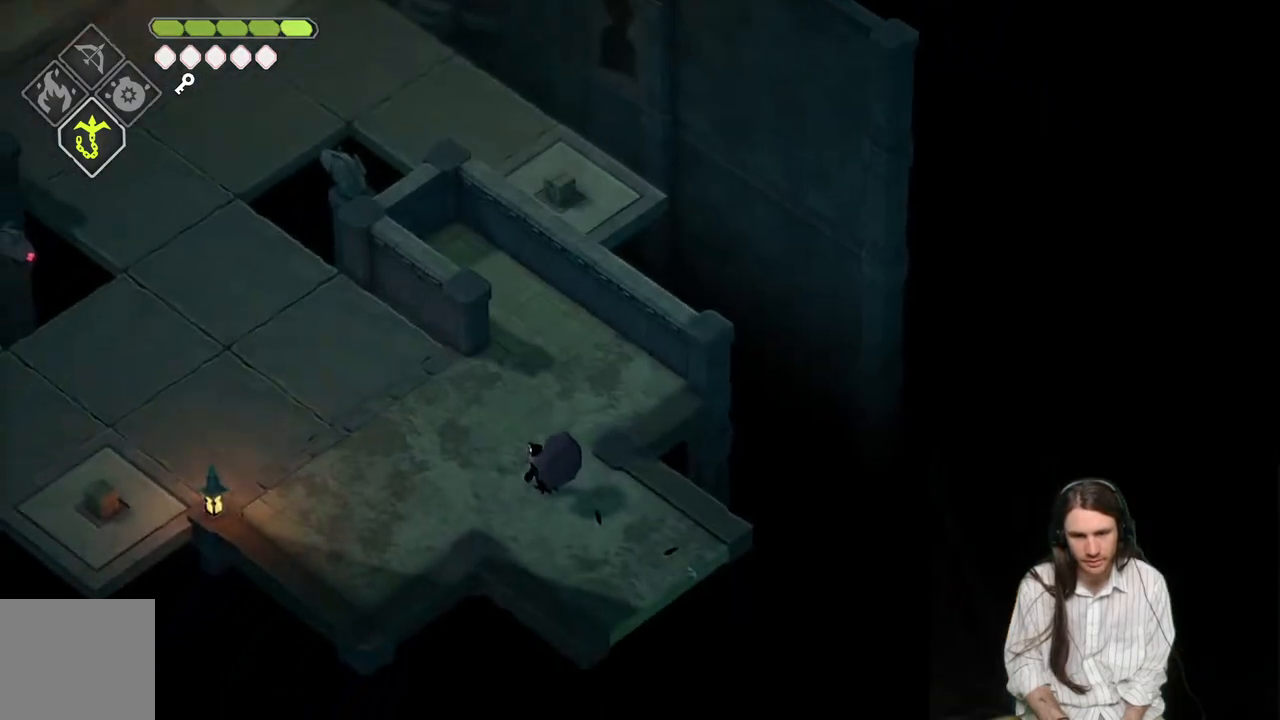
{"buttons": [], "left_stick": "up-left", "right_stick": "center", "events": [[233, "left_stick", "up-left"]]}
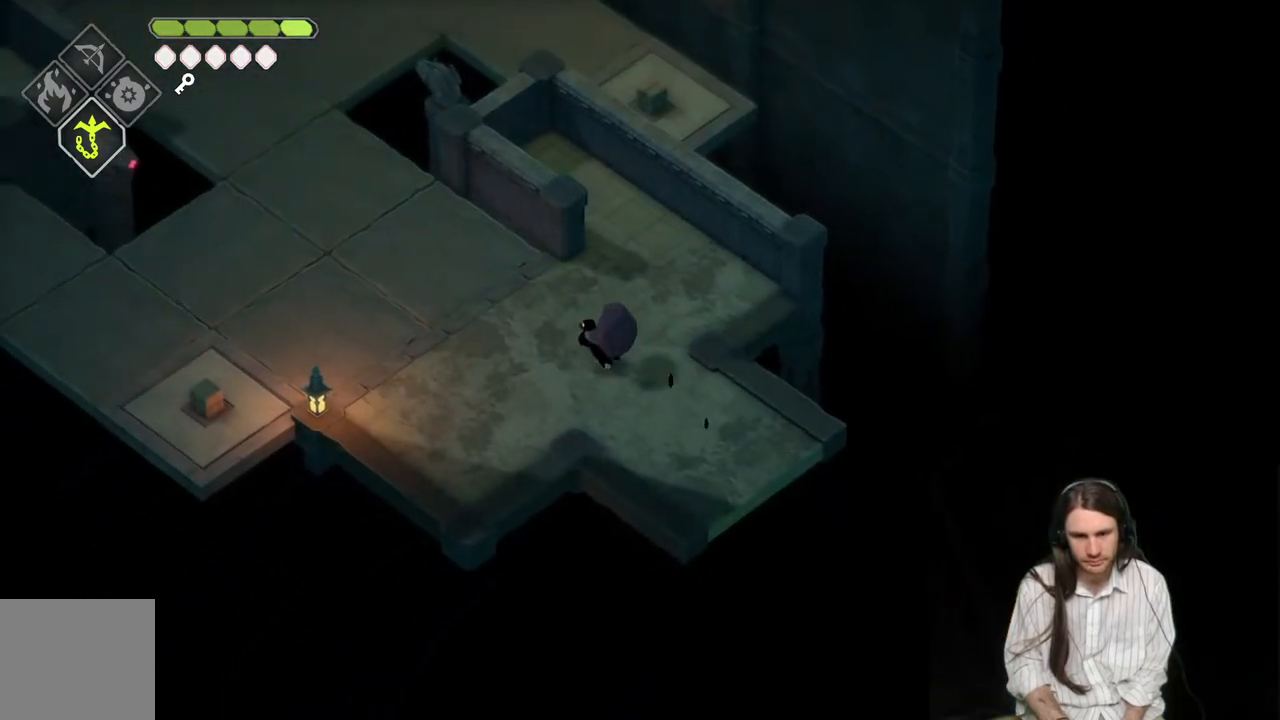
{"buttons": [], "left_stick": "up-left", "right_stick": "up", "events": [[233, "right_stick", "up"], [267, "B", "down"], [383, "B", "up"]]}
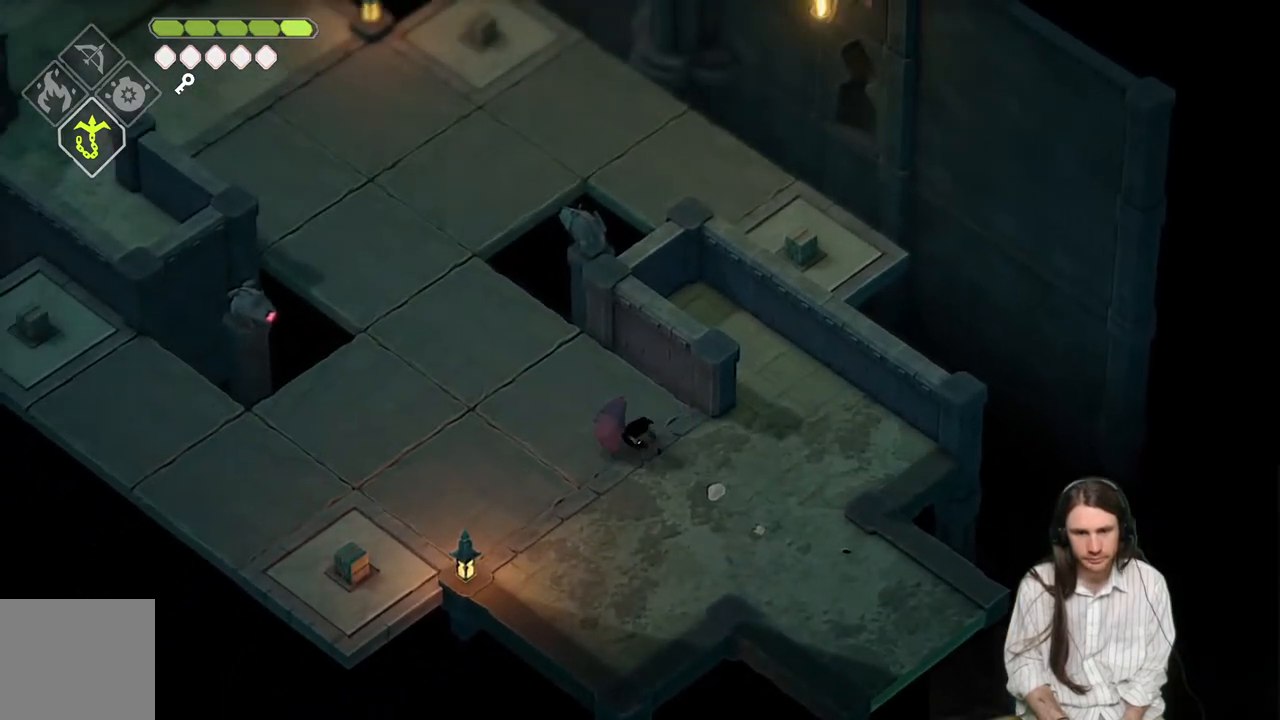
{"buttons": [], "left_stick": "up-left", "right_stick": "up", "events": []}
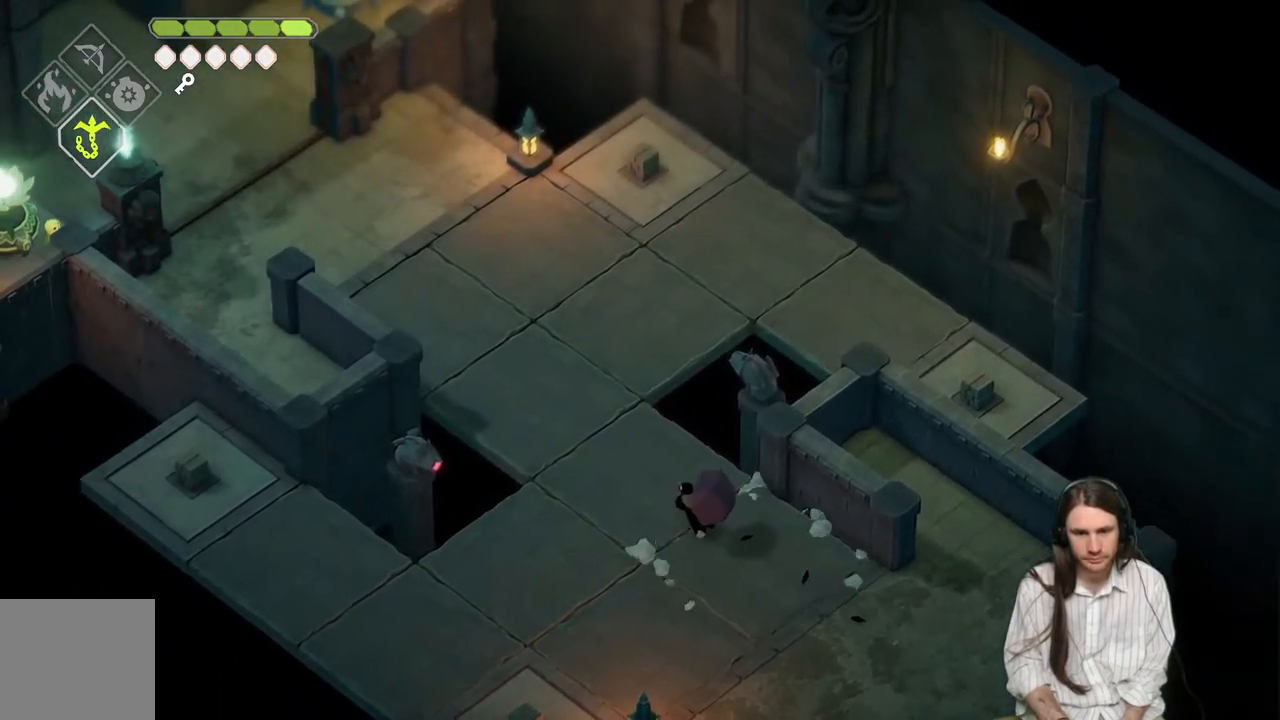
{"buttons": [], "left_stick": "up-left", "right_stick": "up", "events": [[283, "B", "down"], [450, "B", "up"]]}
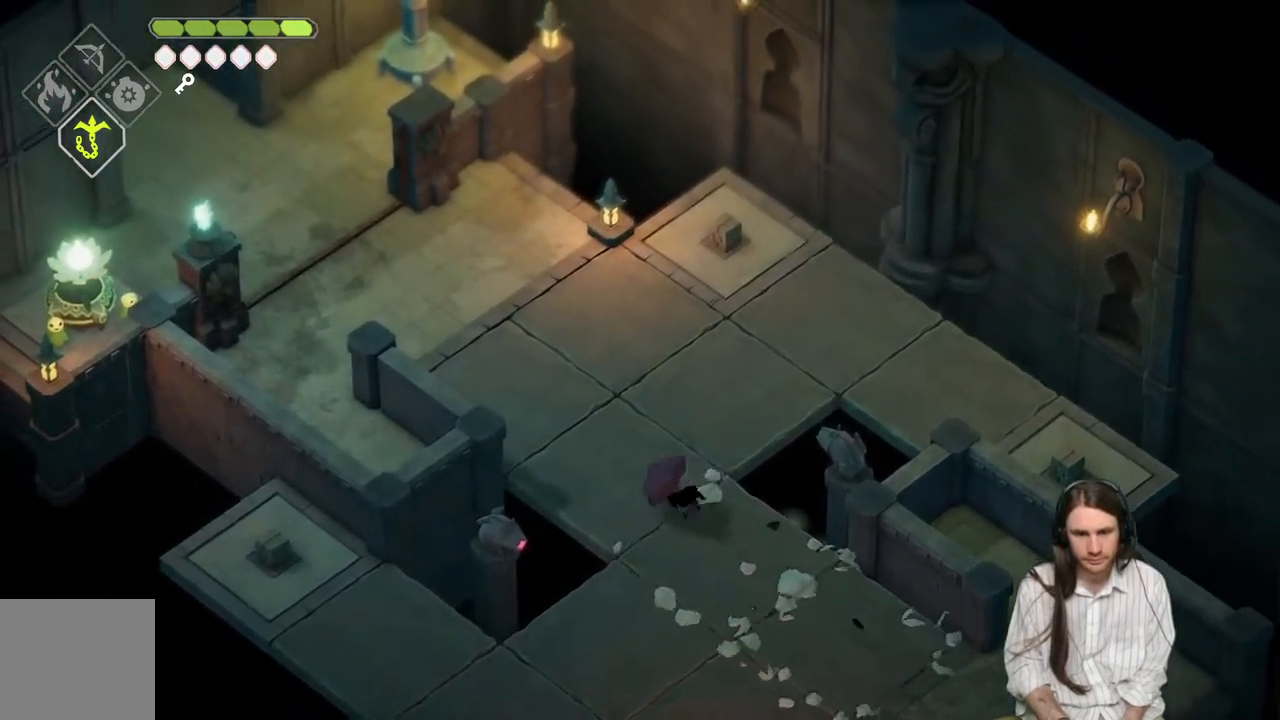
{"buttons": [], "left_stick": "up-left", "right_stick": "up", "events": []}
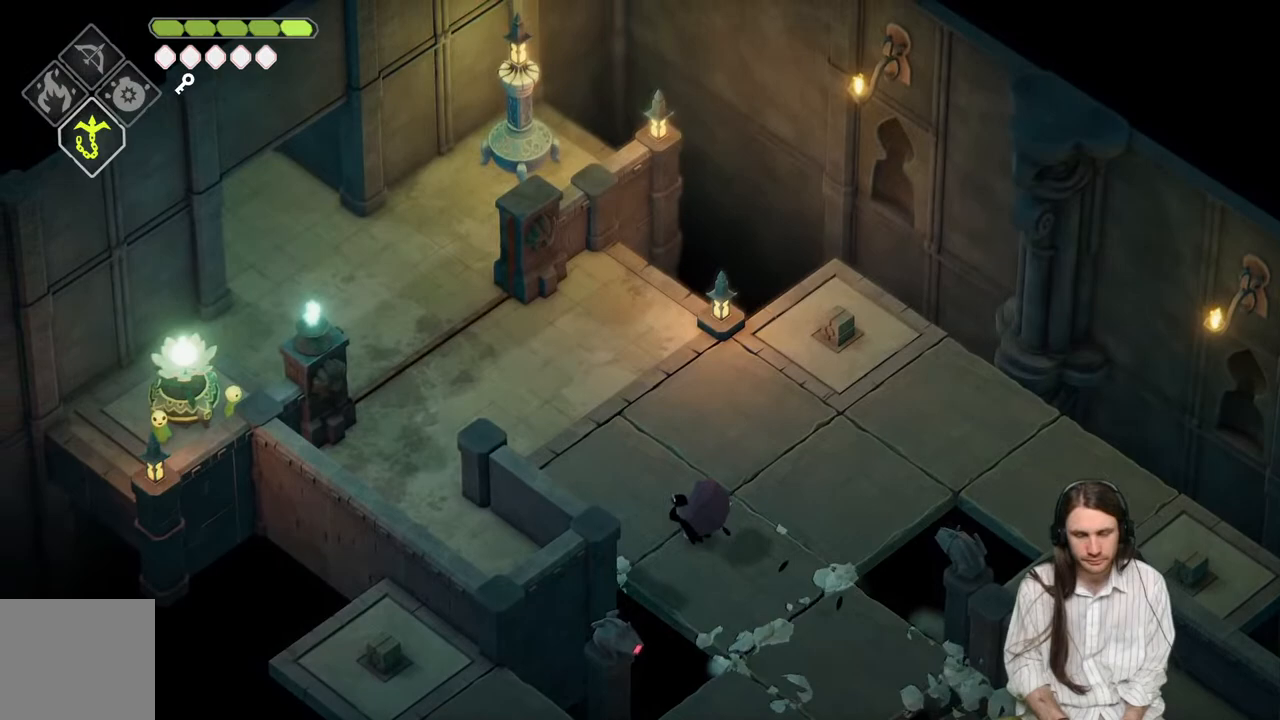
{"buttons": [], "left_stick": "up-left", "right_stick": "up", "events": [[250, "B", "down"], [400, "B", "up"]]}
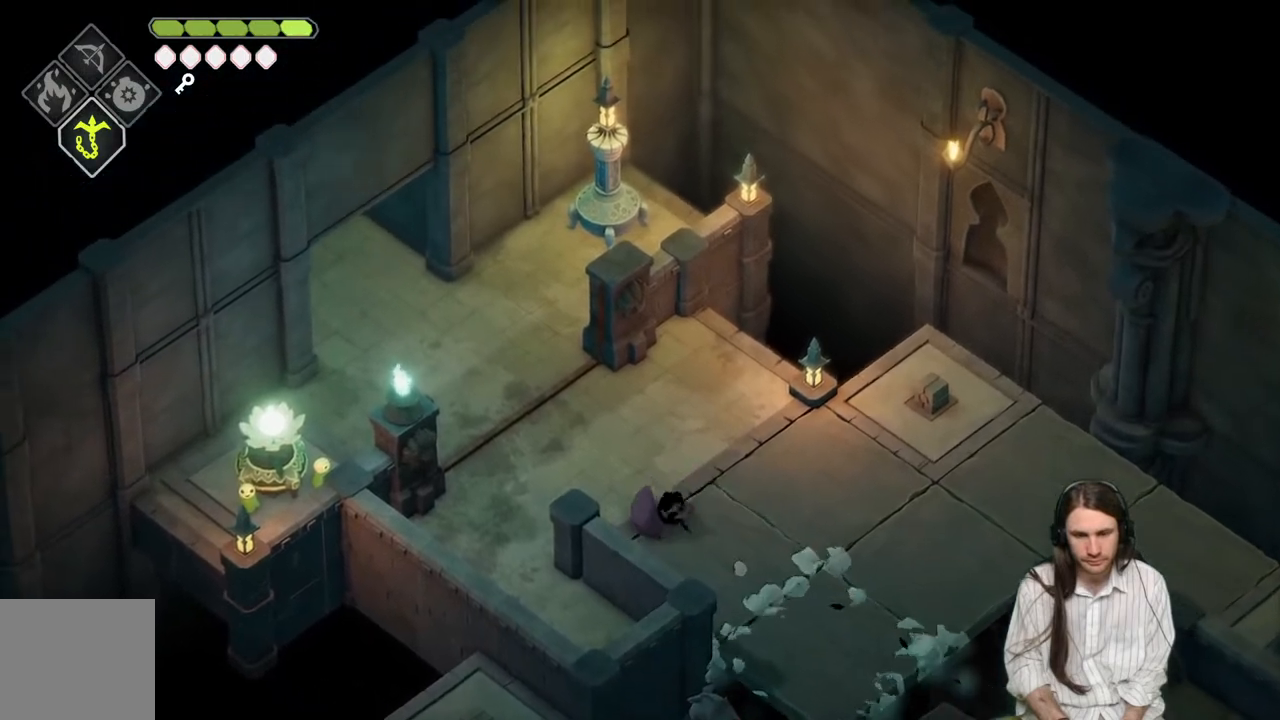
{"buttons": [], "left_stick": "up-left", "right_stick": "up", "events": []}
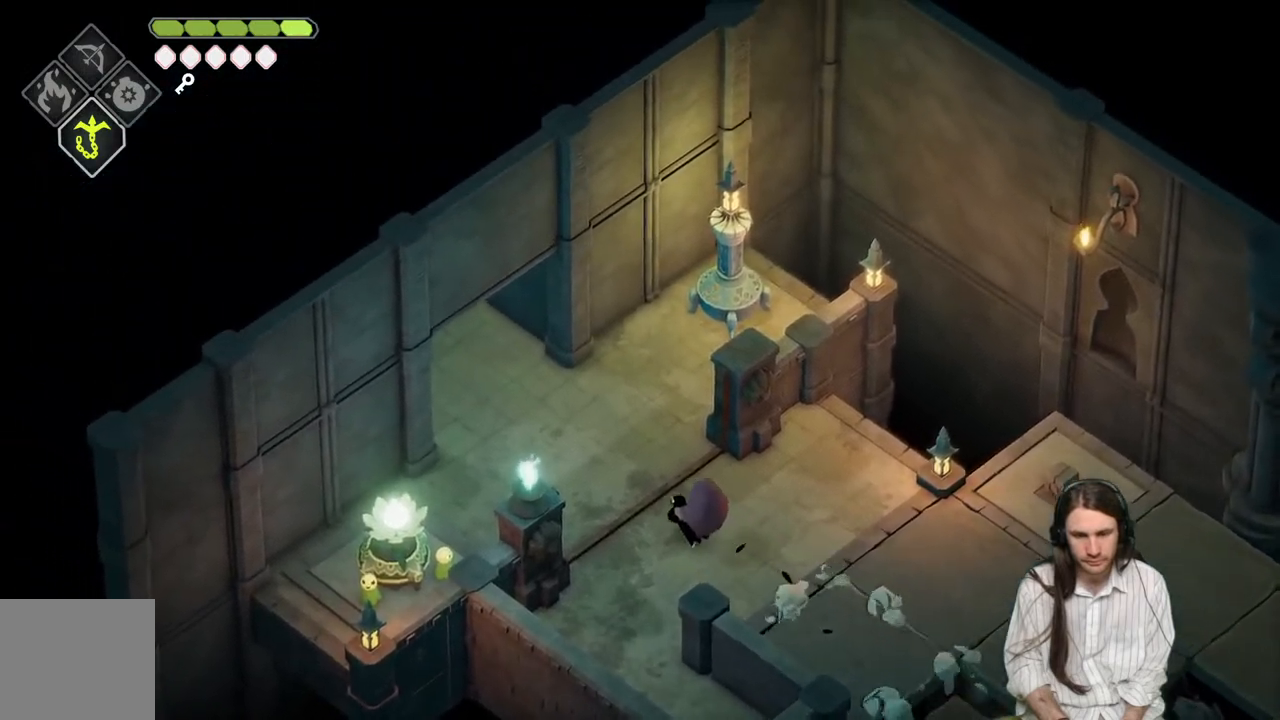
{"buttons": [], "left_stick": "up-left", "right_stick": "up", "events": [[167, "B", "down"], [350, "B", "up"]]}
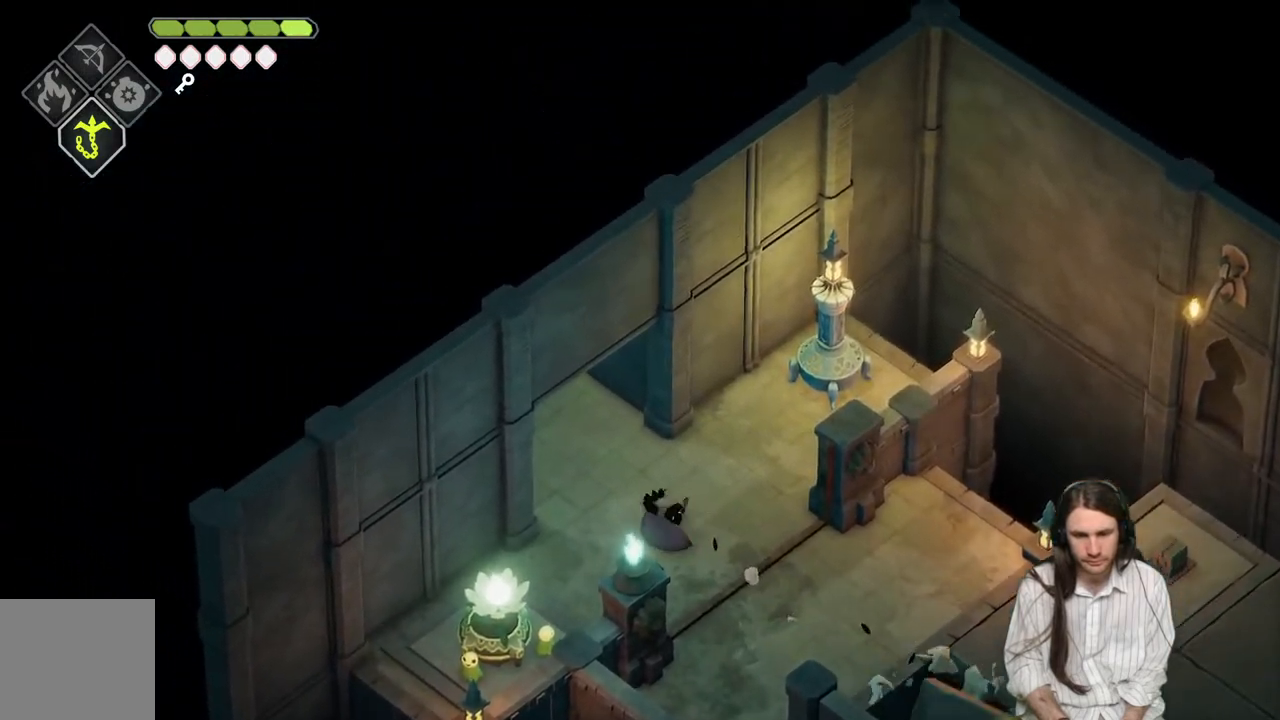
{"buttons": ["B"], "left_stick": "up-left", "right_stick": "up", "events": [[433, "B", "down"]]}
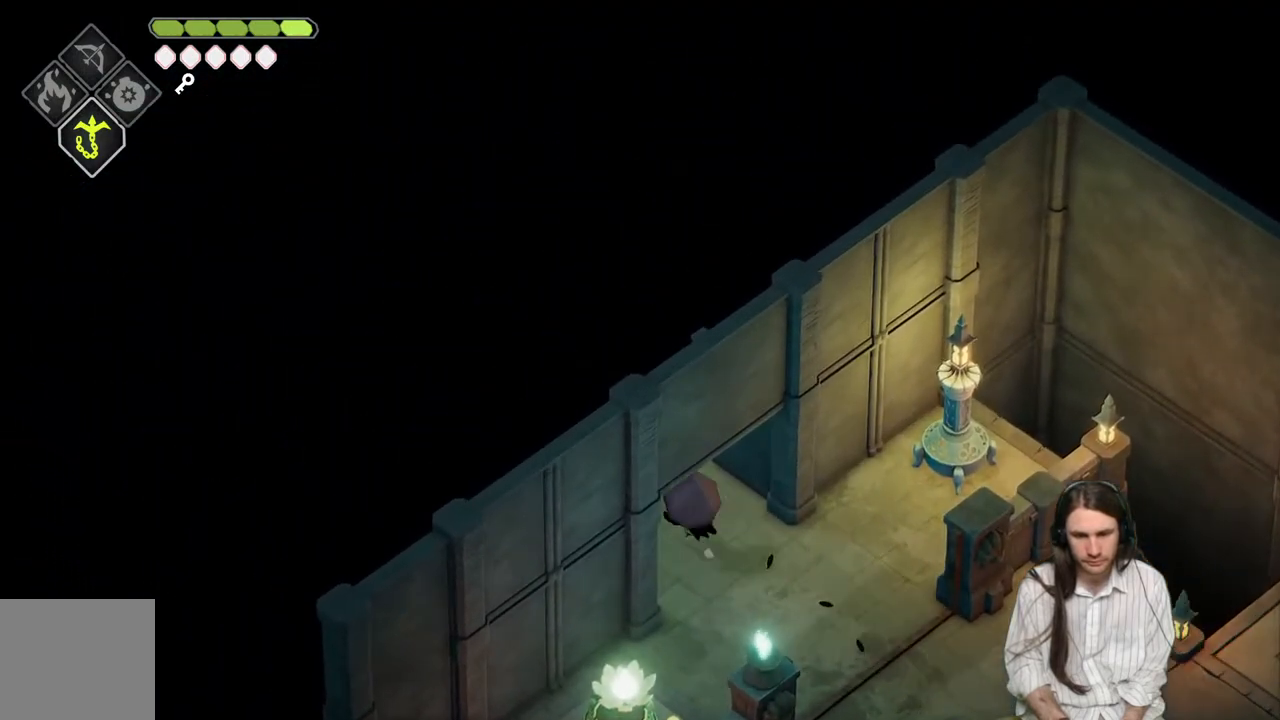
{"buttons": [], "left_stick": "up-left", "right_stick": "up", "events": [[100, "B", "up"]]}
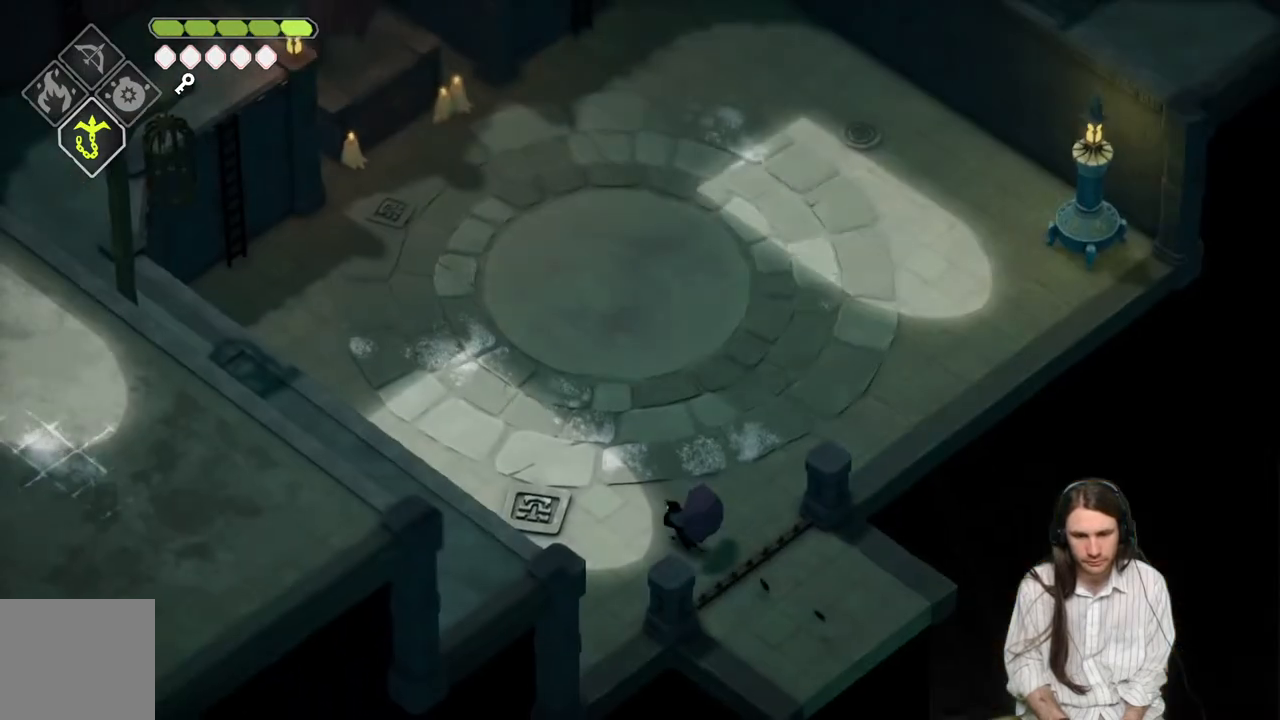
{"buttons": [], "left_stick": "up-left", "right_stick": "up", "events": []}
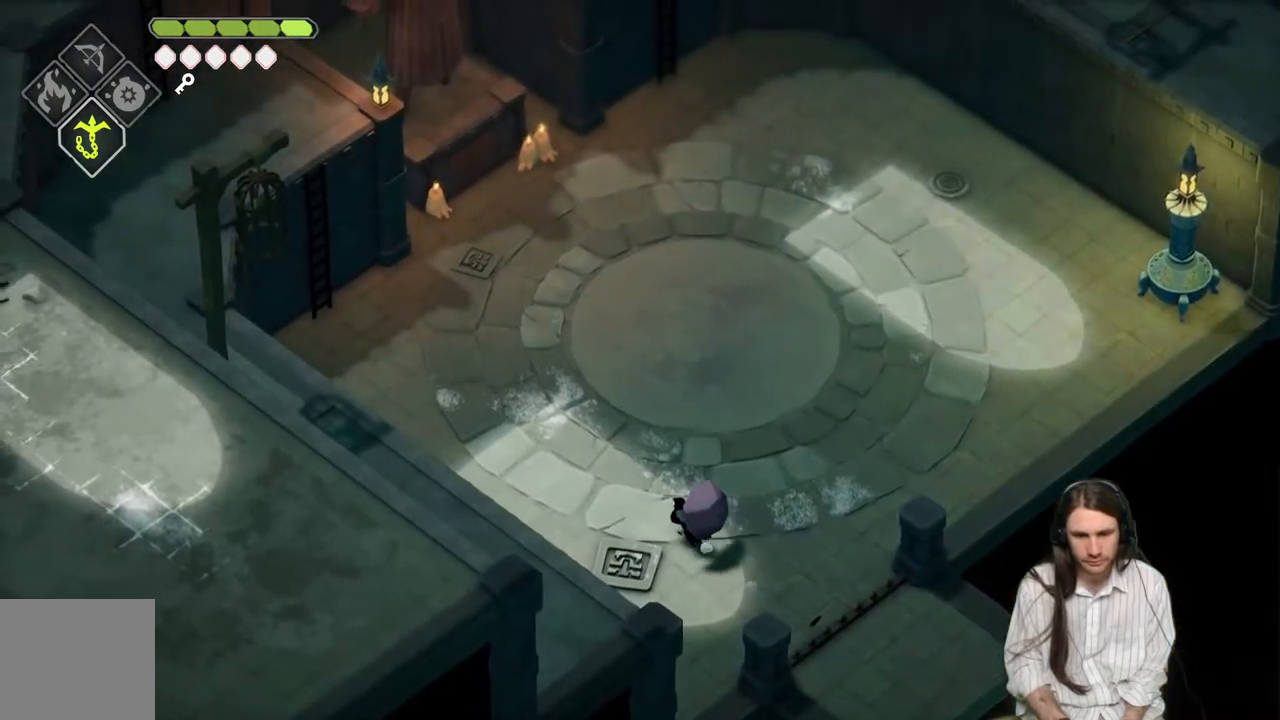
{"buttons": [], "left_stick": "up", "right_stick": "up", "events": [[283, "left_stick", "up"]]}
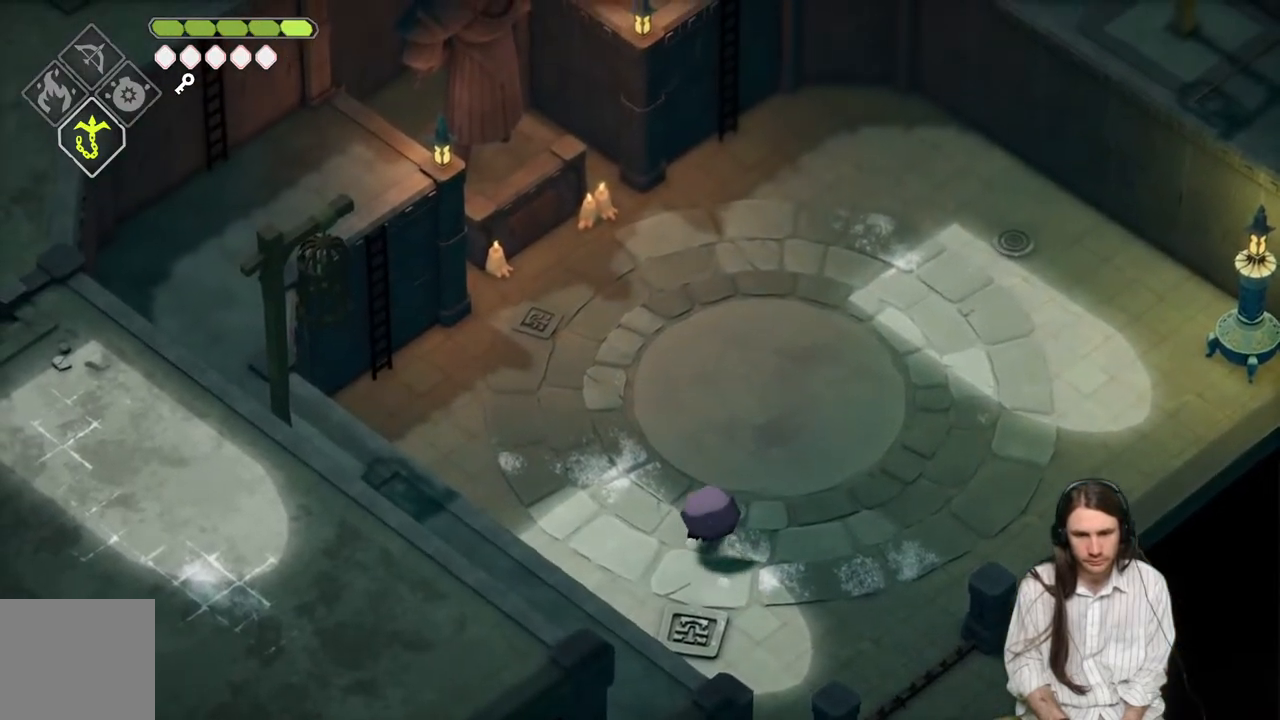
{"buttons": [], "left_stick": "up", "right_stick": "up", "events": []}
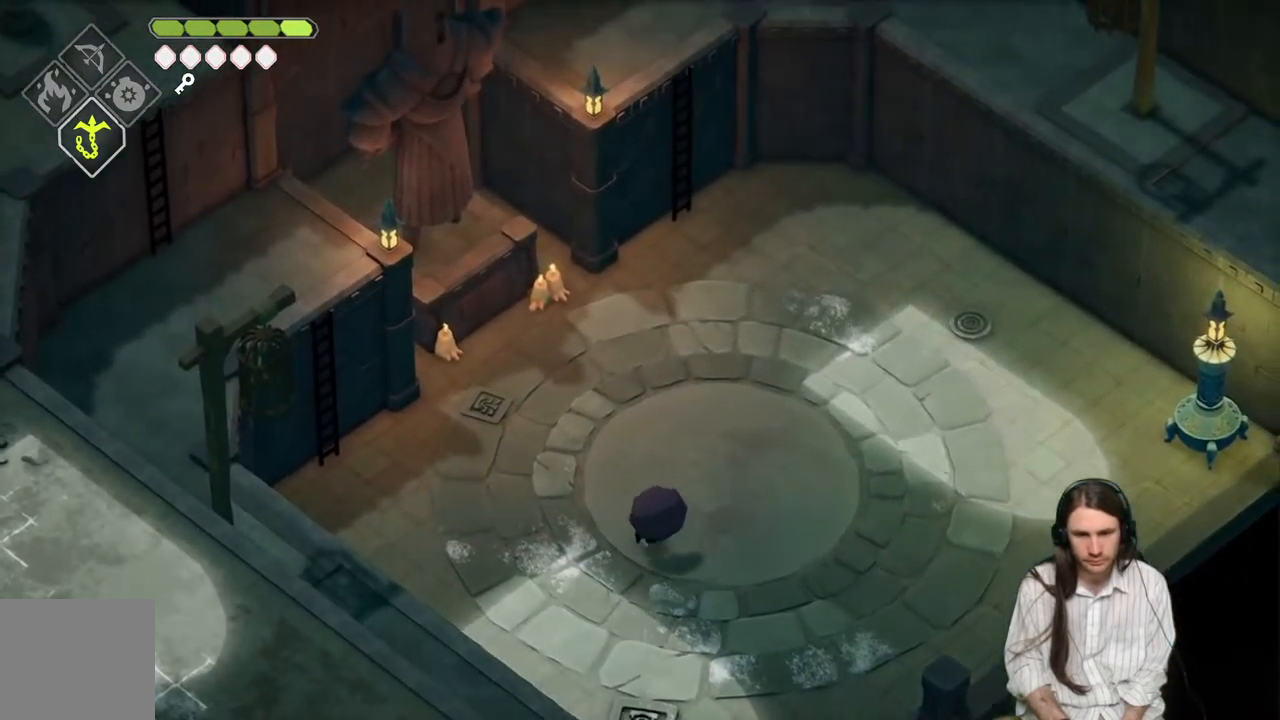
{"buttons": [], "left_stick": "up", "right_stick": "up", "events": []}
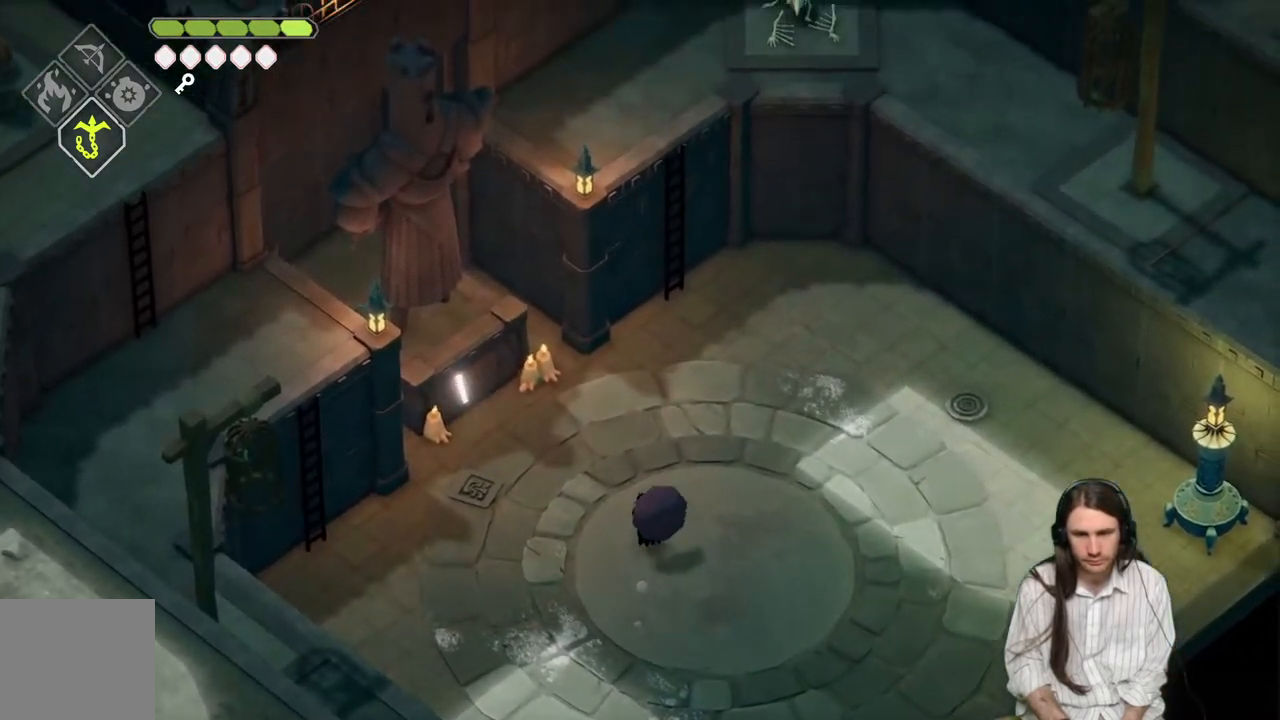
{"buttons": [], "left_stick": "up", "right_stick": "up", "events": []}